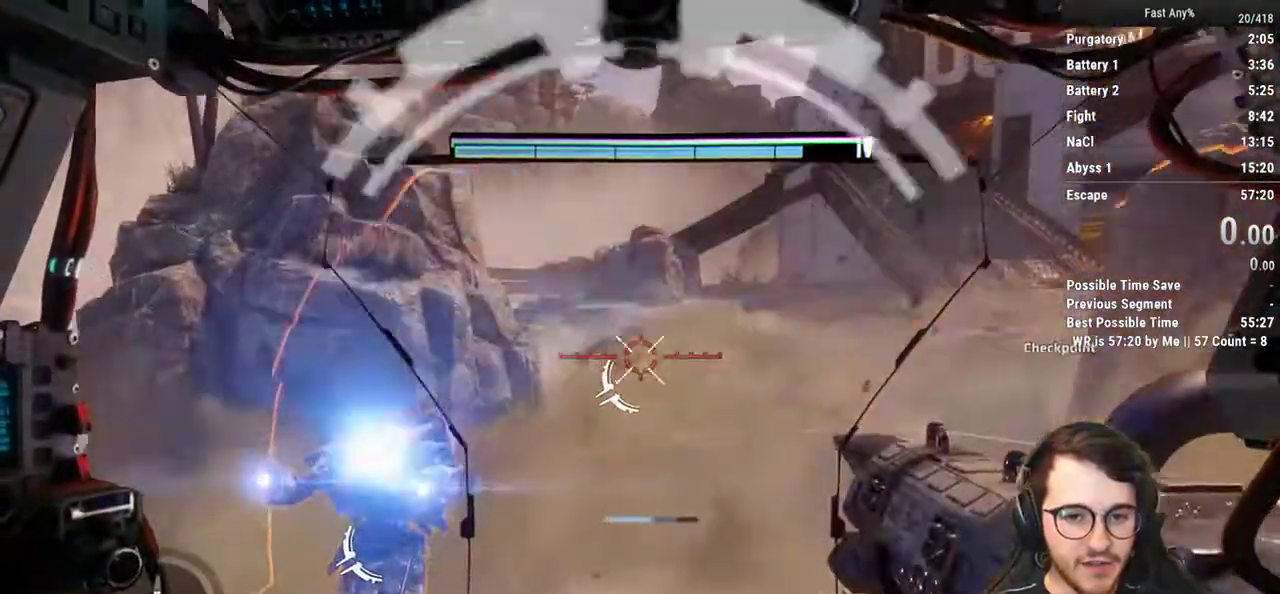
Gameplay with keyboard and mouse; each line is a JSON object with the keys and mouse buttons held at the frame after it. "events" lists presses ("down") and releases ("up") of "1", "2", "3", "4", "5", "a", "alt", "c", "ctrl", "d", "e", "f", "q", "r", "s", "shift", "space", "tab", "v", "w", "x", "z", "mouse_left", "mouse_middle", "mouse_right", "mouse_mb4", "mouse_mb5", "mouse_wheel_up" and "mouse_wheel_down" between this image and that frame as [ms after this image, input, new state], when the widget could be followed in between. "mouse_left", "mouse_middle", "mouse_right", "mouse_mb4", "mouse_mb5", "mouse_wheel_up", "mouse_wheel_down" = the "left", "middle", "right", "mb4", "mb5", "wheel_up", "wheel_down" buttons of the "mouse" list. No other keys are recorded. Not read: mouse_move.
{"keys": ["w"], "mouse": ["right"], "events": [[17, "d", "down"], [433, "d", "up"]]}
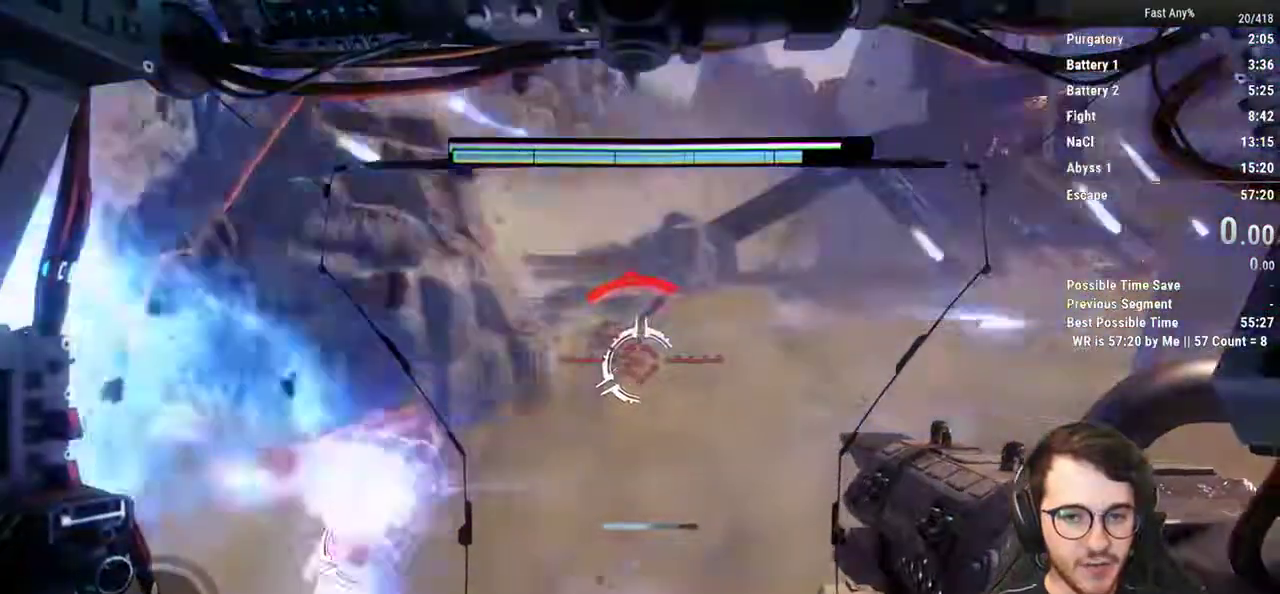
{"keys": ["w"], "mouse": ["right"], "events": [[267, "mouse_left", "down"], [400, "mouse_left", "up"]]}
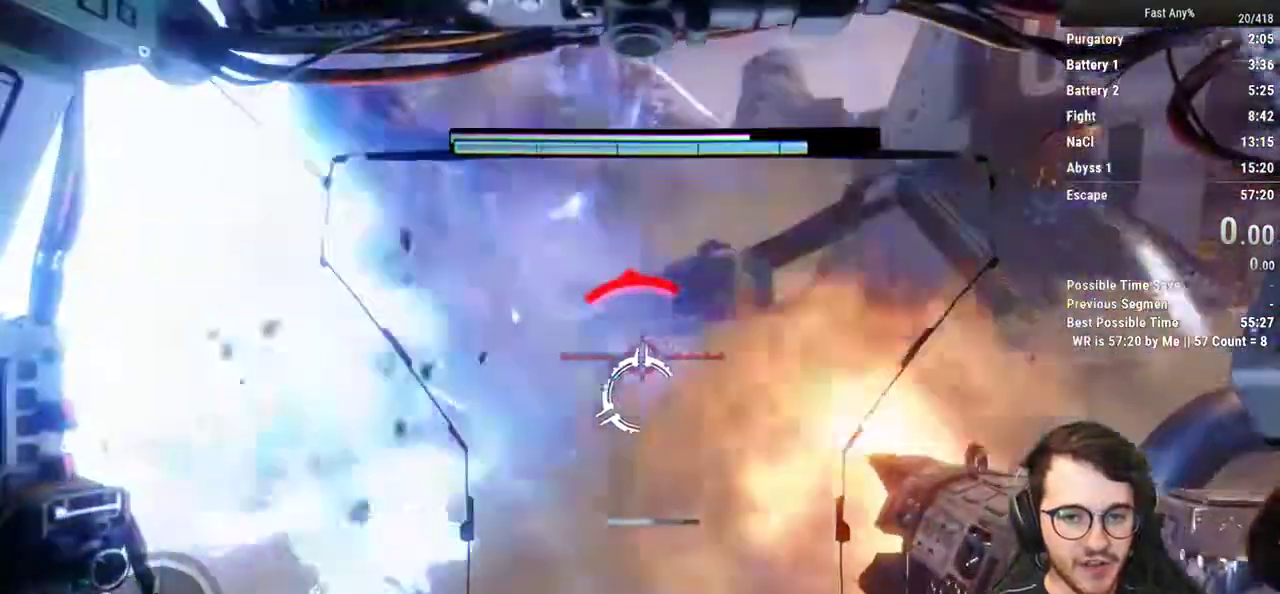
{"keys": ["q", "w"], "mouse": ["right"], "events": [[467, "q", "down"]]}
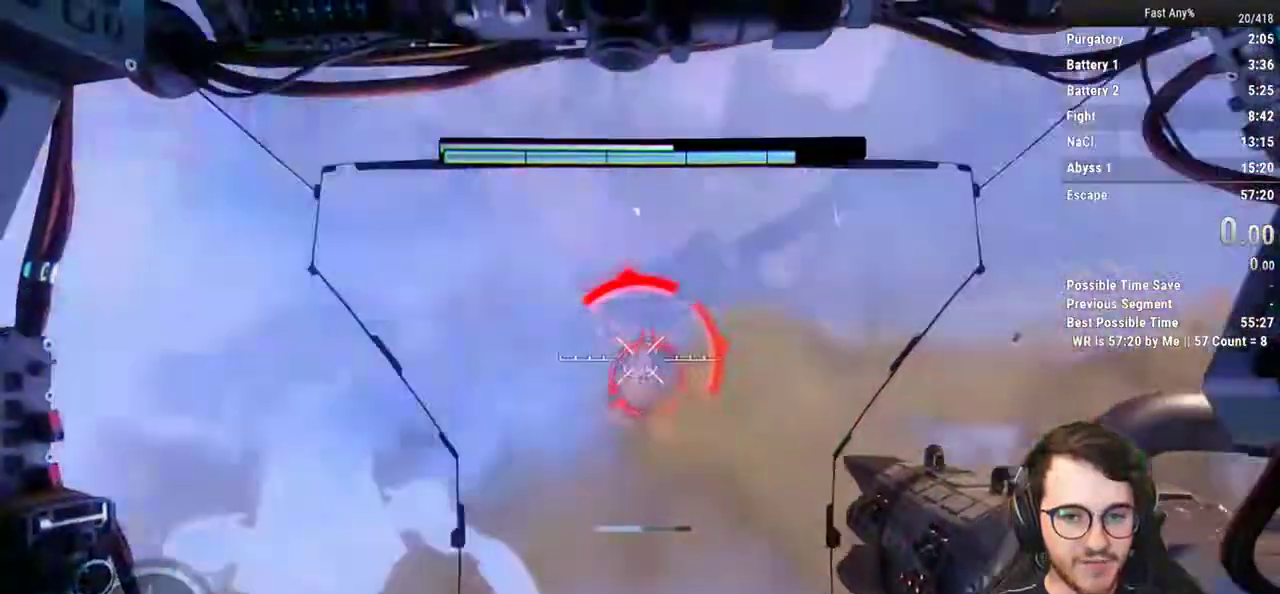
{"keys": ["d", "w"], "mouse": [], "events": [[117, "mouse_right", "up"], [117, "q", "up"], [300, "w", "up"], [433, "d", "down"], [483, "w", "down"]]}
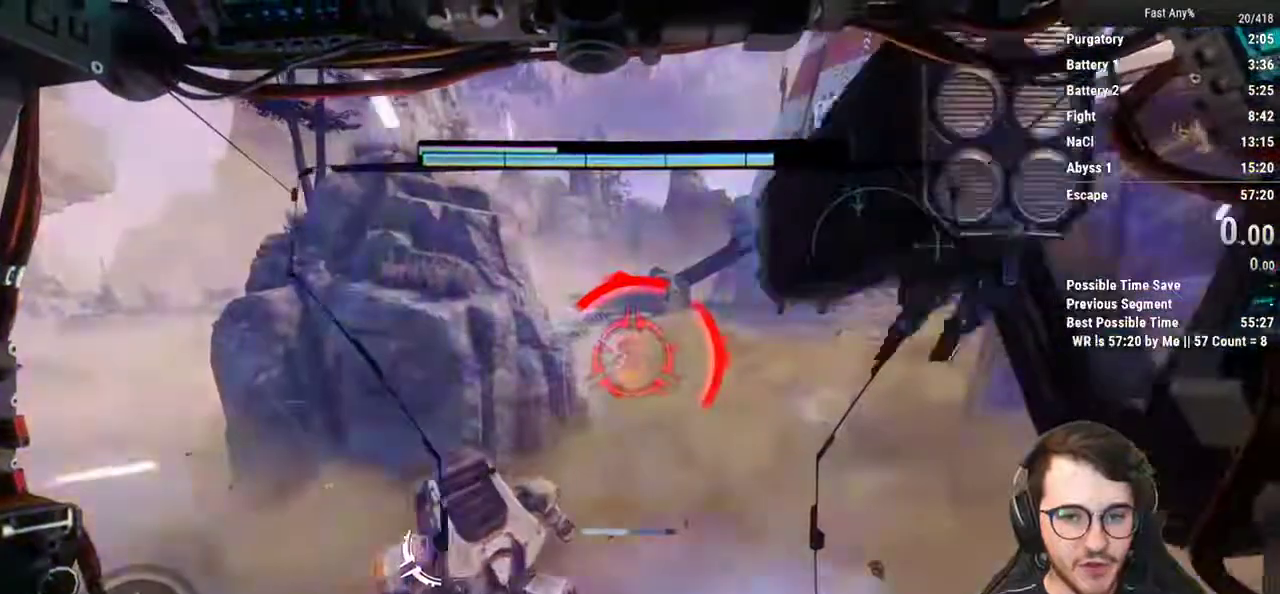
{"keys": [], "mouse": [], "events": [[133, "d", "up"], [367, "w", "up"]]}
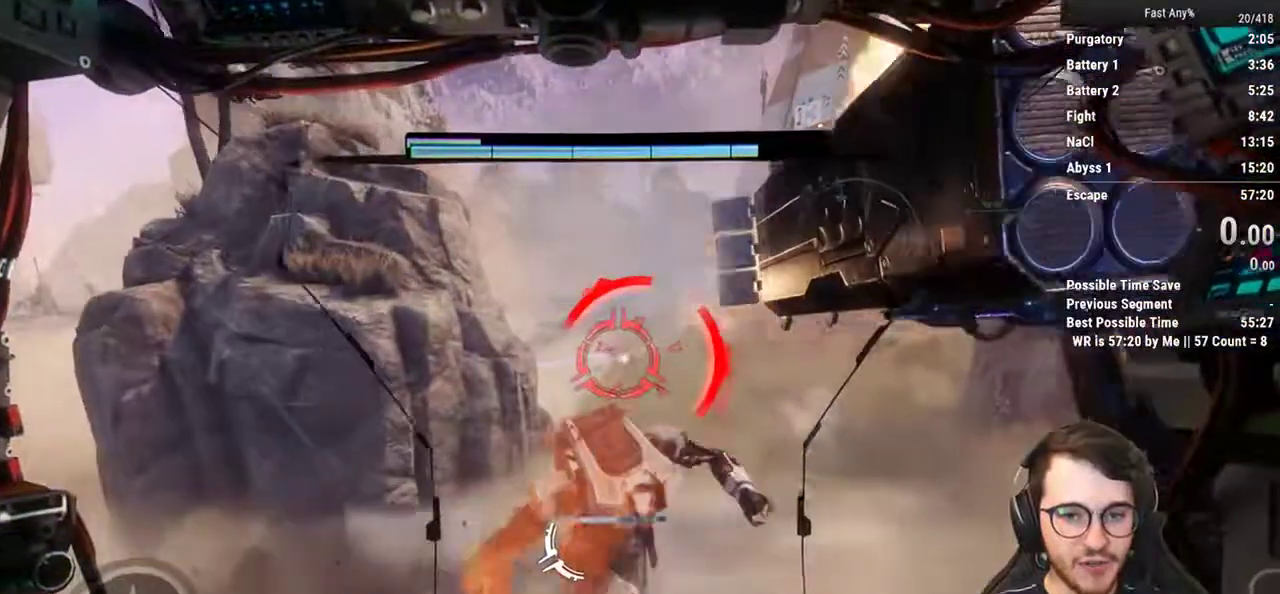
{"keys": ["w"], "mouse": [], "events": [[150, "w", "down"]]}
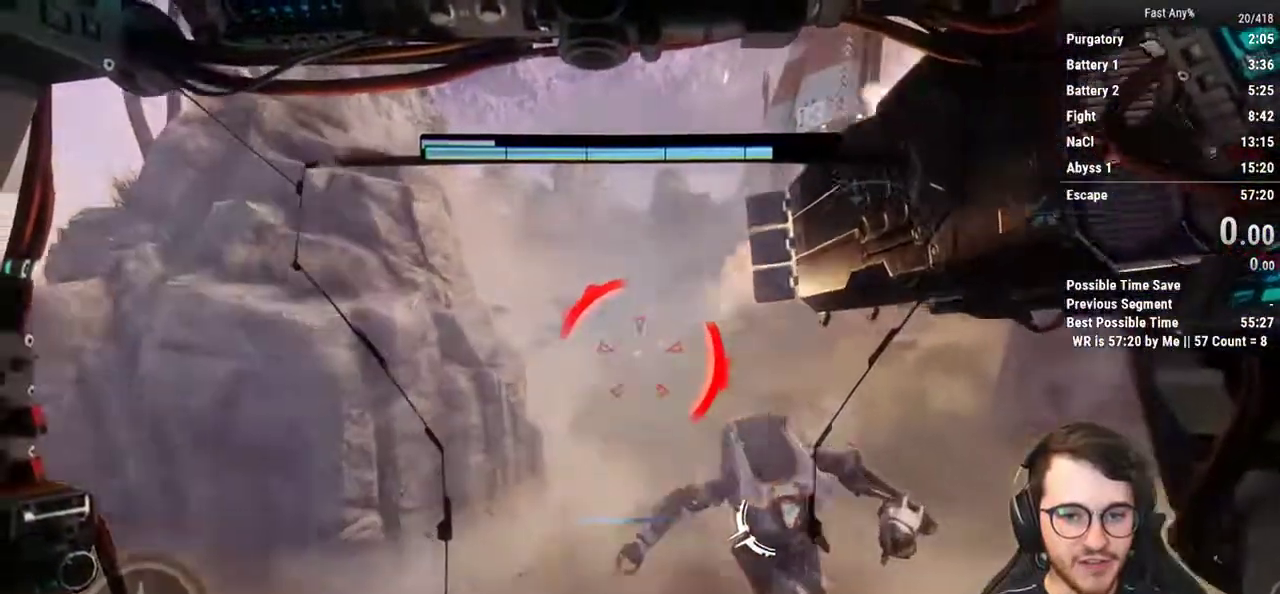
{"keys": [], "mouse": [], "events": [[350, "w", "up"]]}
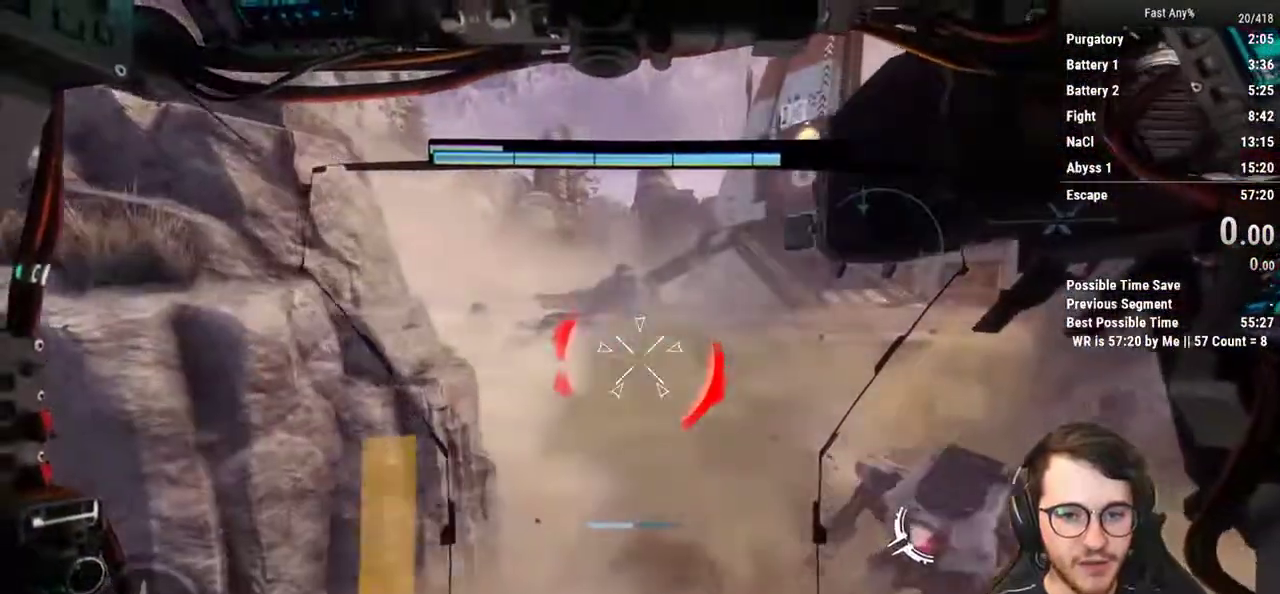
{"keys": [], "mouse": ["right"], "events": [[133, "mouse_right", "down"]]}
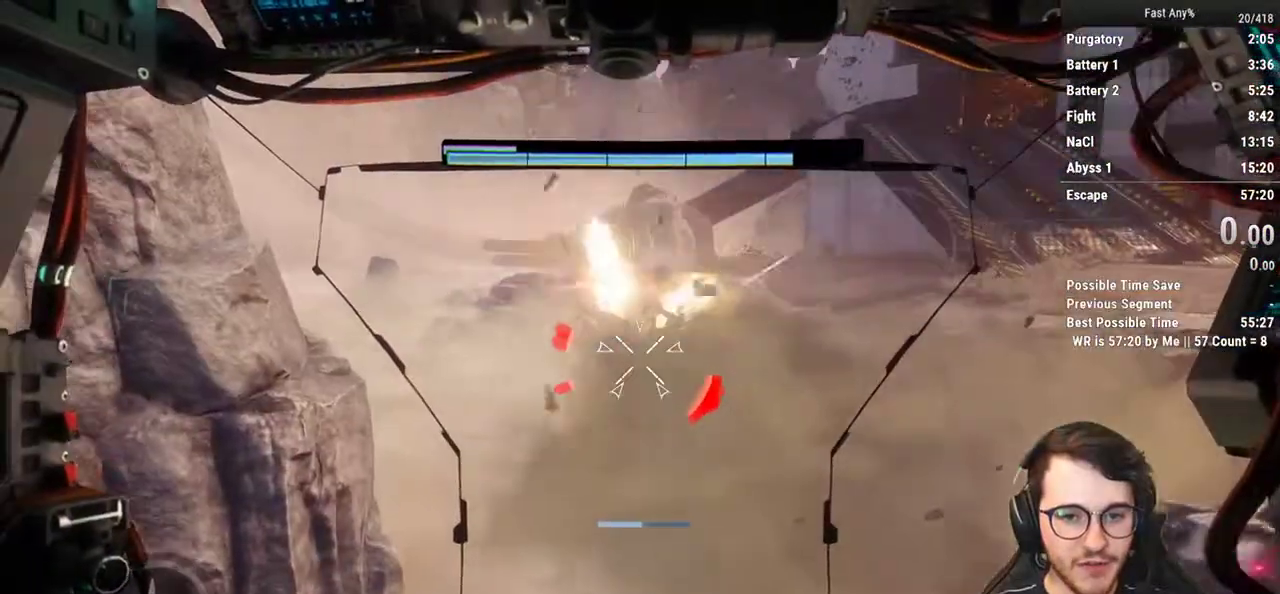
{"keys": ["s"], "mouse": ["right"], "events": [[133, "s", "down"]]}
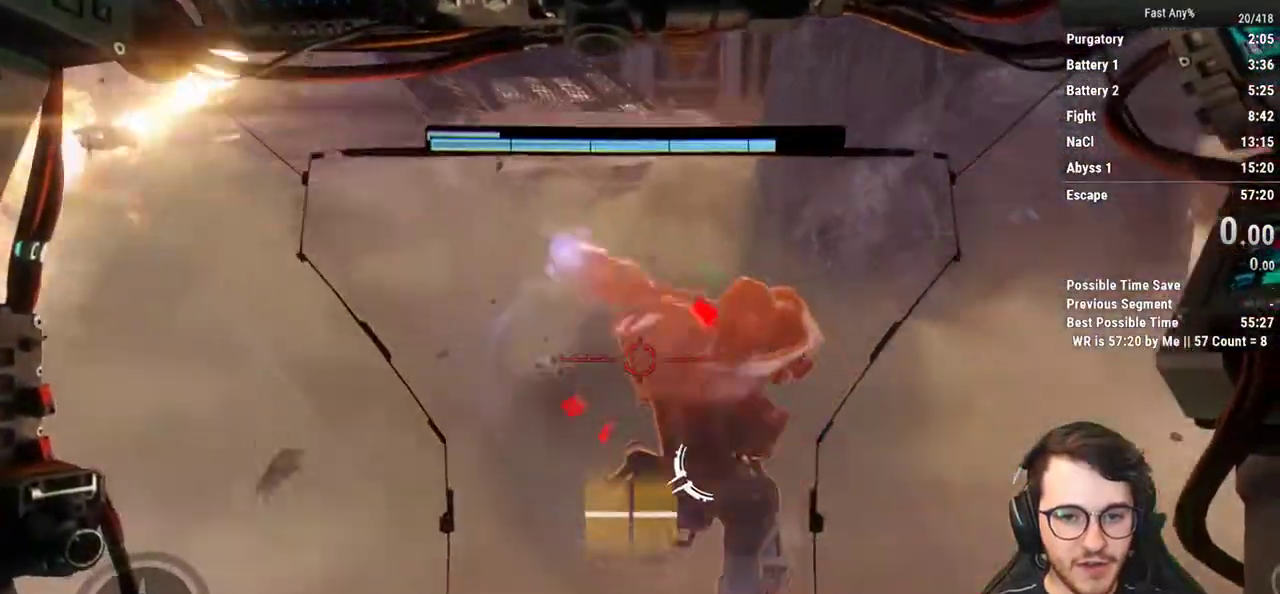
{"keys": ["s"], "mouse": ["right"], "events": [[350, "mouse_left", "down"], [483, "mouse_left", "up"]]}
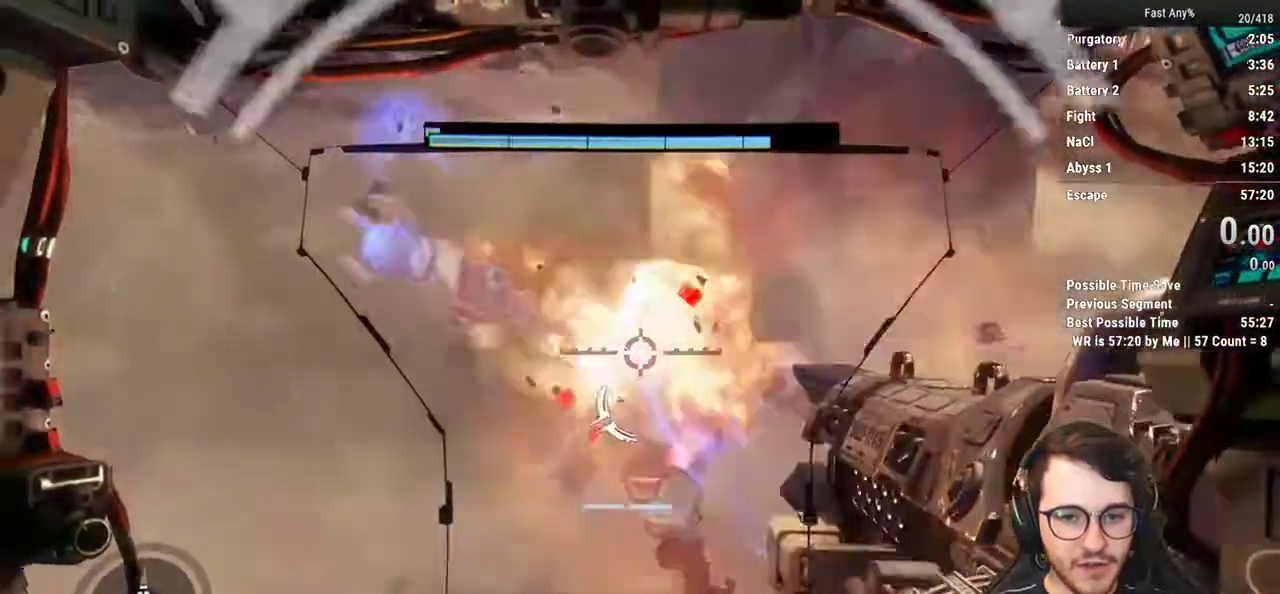
{"keys": [], "mouse": ["right"], "events": [[450, "s", "up"]]}
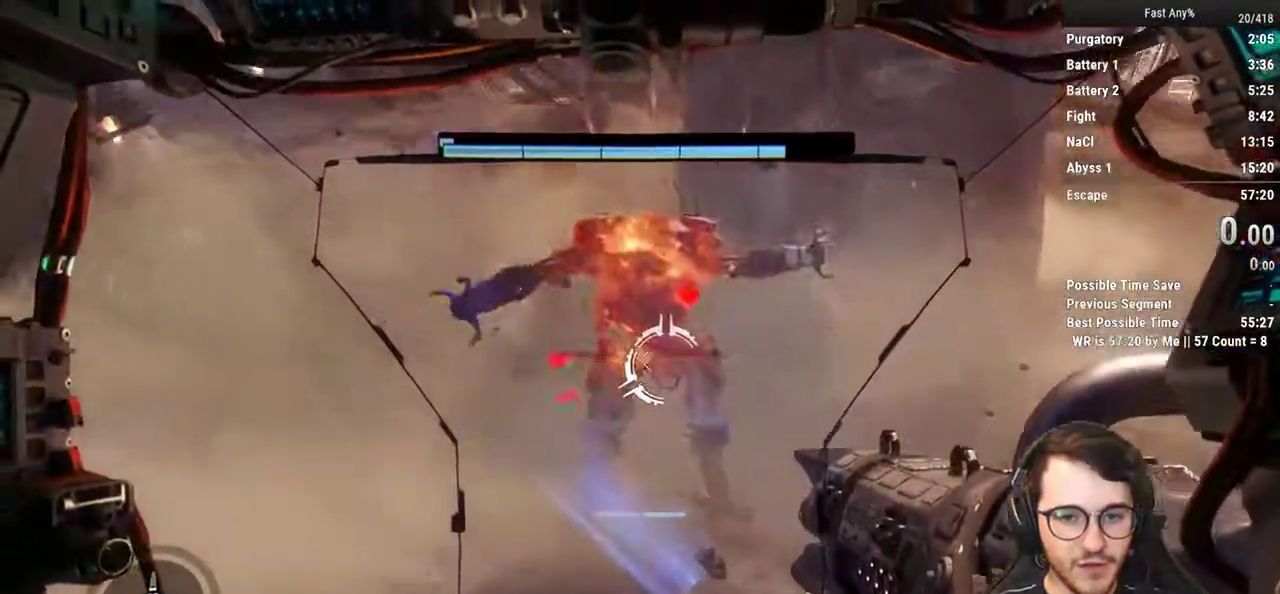
{"keys": ["w"], "mouse": ["right"], "events": [[183, "w", "down"], [283, "mouse_left", "down"], [467, "mouse_left", "up"]]}
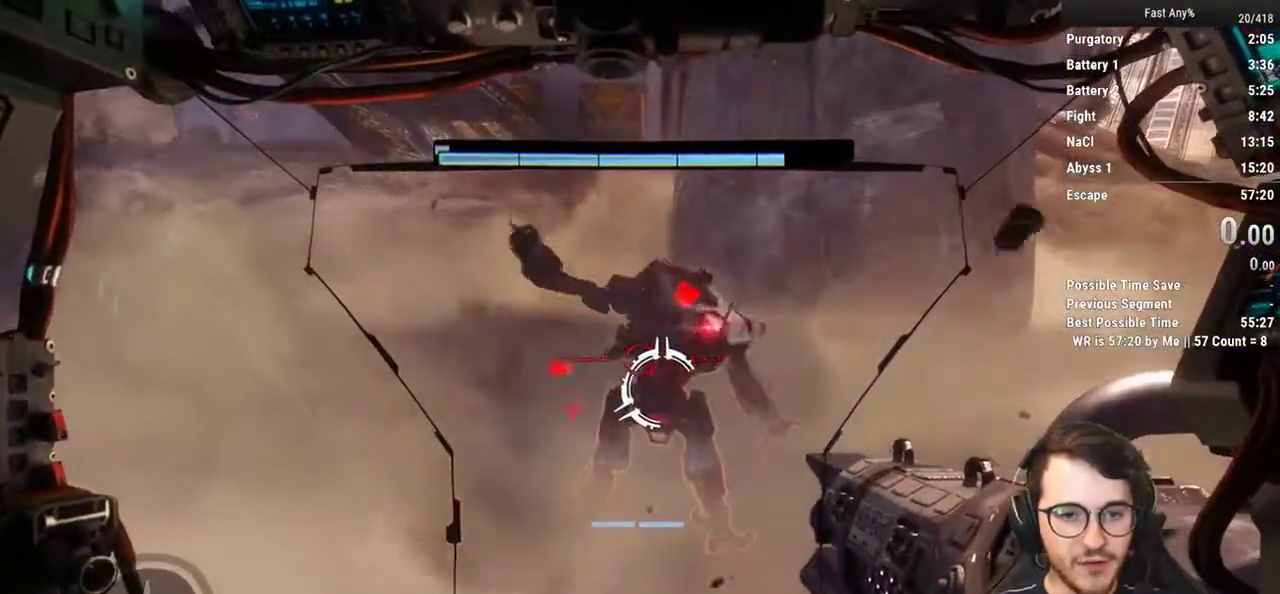
{"keys": ["q", "w"], "mouse": ["right"], "events": [[200, "mouse_left", "down"], [350, "mouse_left", "up"], [483, "q", "down"]]}
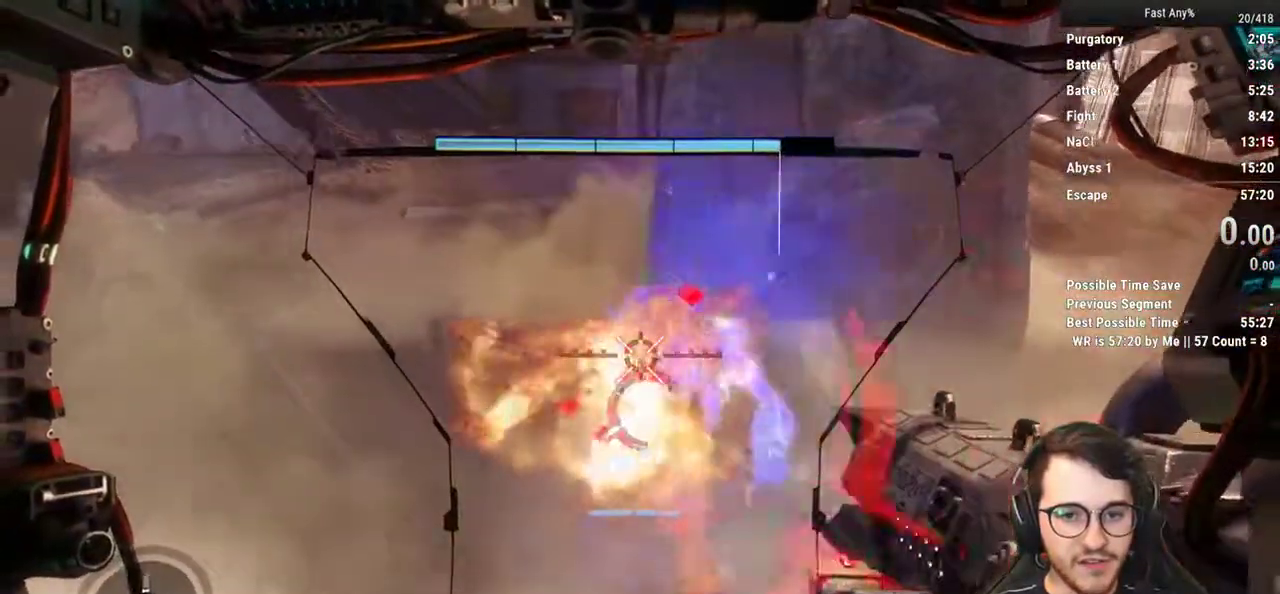
{"keys": [], "mouse": [], "events": [[83, "mouse_right", "up"], [167, "q", "up"], [267, "w", "up"]]}
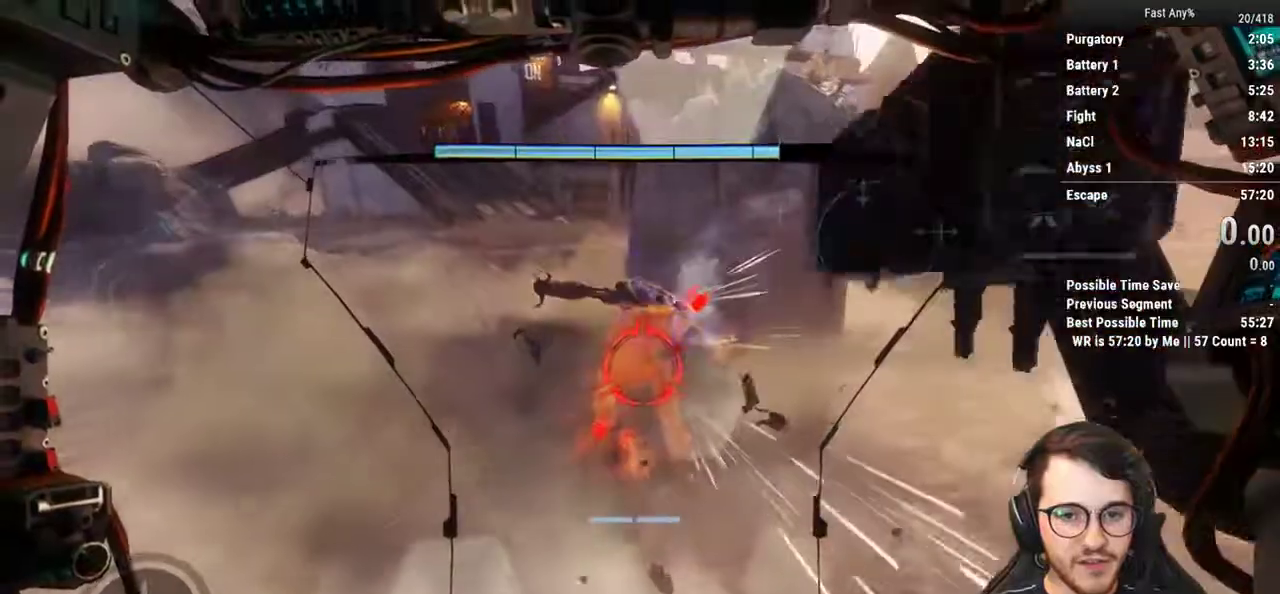
{"keys": ["s"], "mouse": [], "events": [[333, "s", "down"]]}
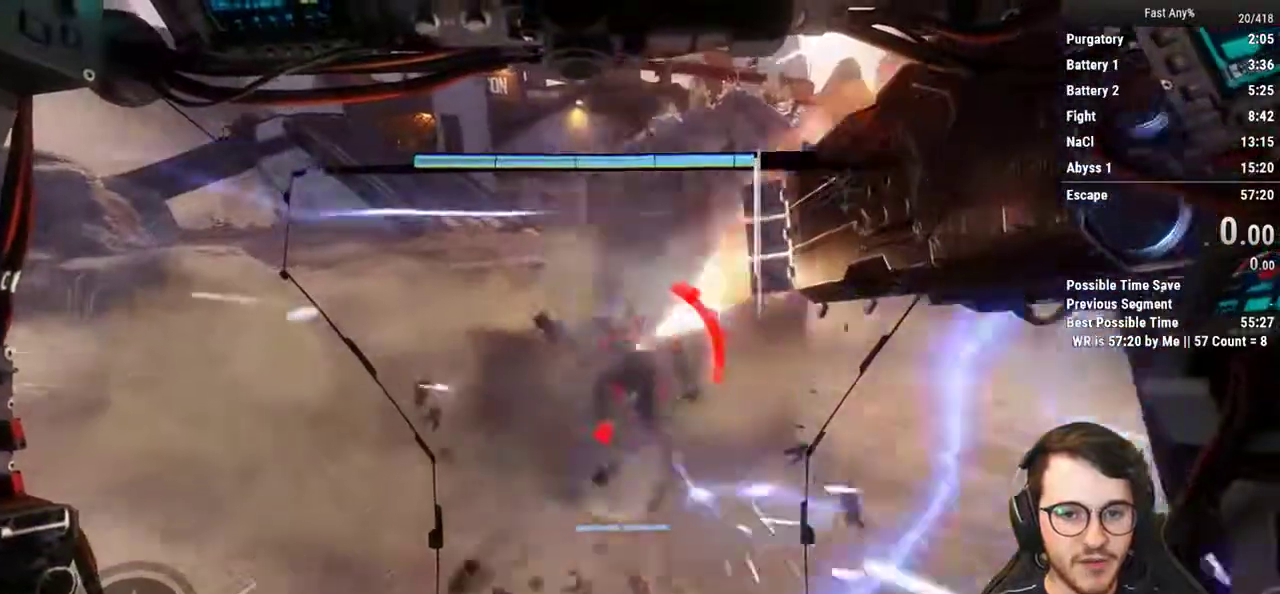
{"keys": ["s"], "mouse": [], "events": [[150, "s", "up"], [483, "s", "down"]]}
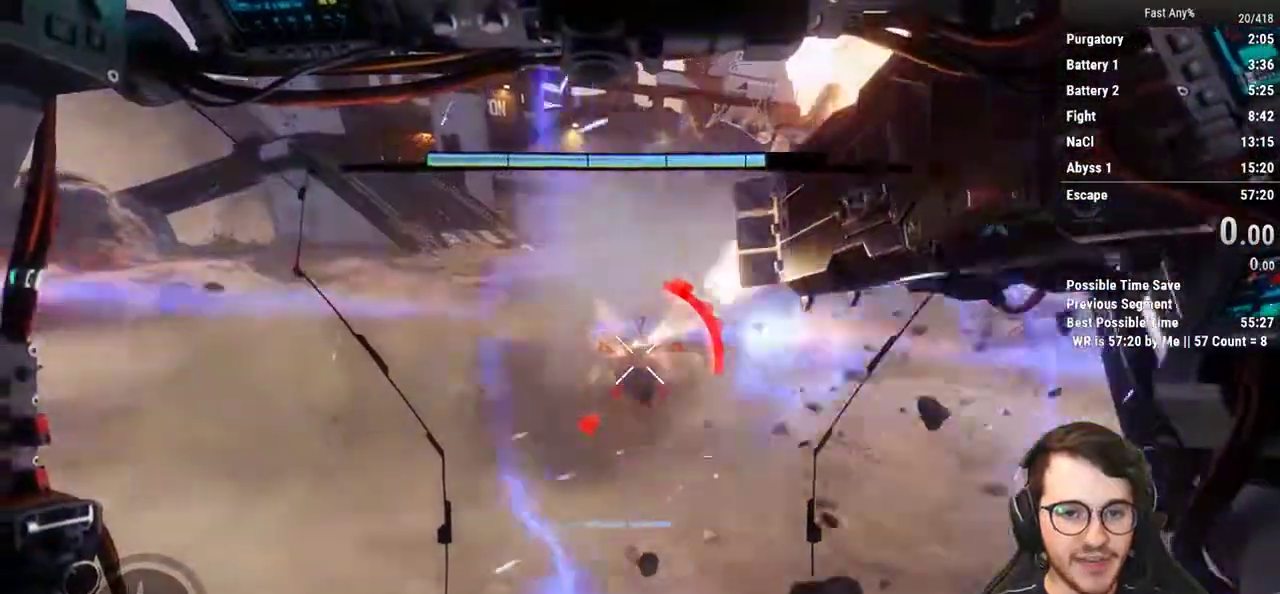
{"keys": ["s"], "mouse": [], "events": []}
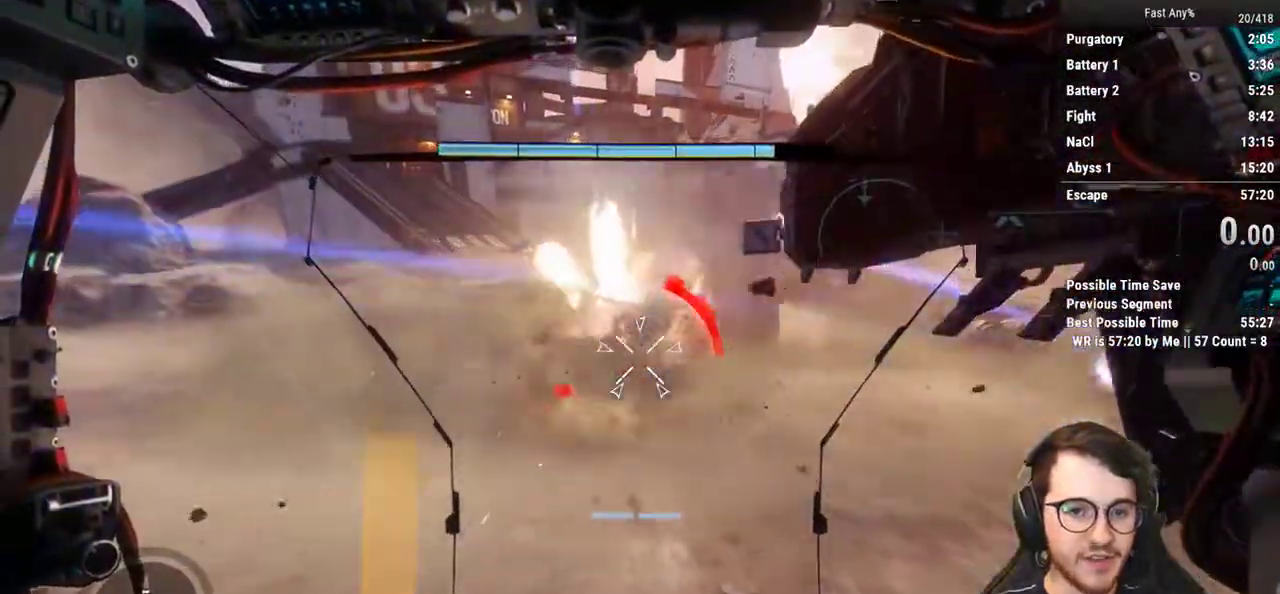
{"keys": ["d", "w"], "mouse": [], "events": [[183, "s", "up"], [283, "d", "down"], [383, "w", "down"]]}
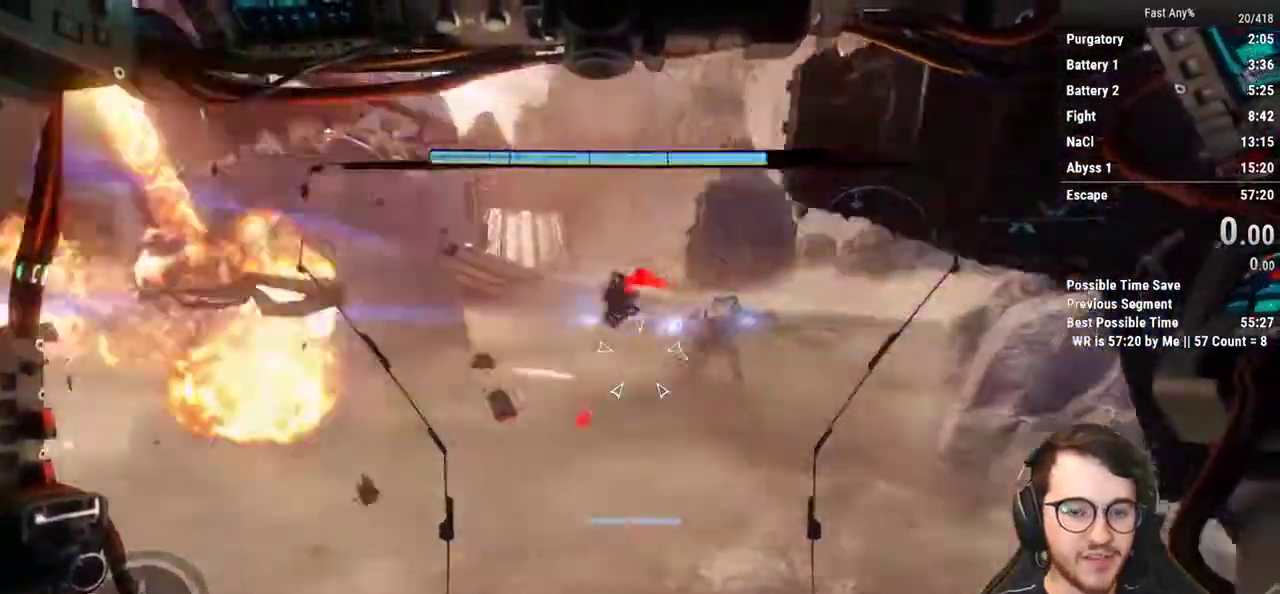
{"keys": ["w"], "mouse": ["right"], "events": [[17, "d", "up"], [300, "mouse_right", "down"]]}
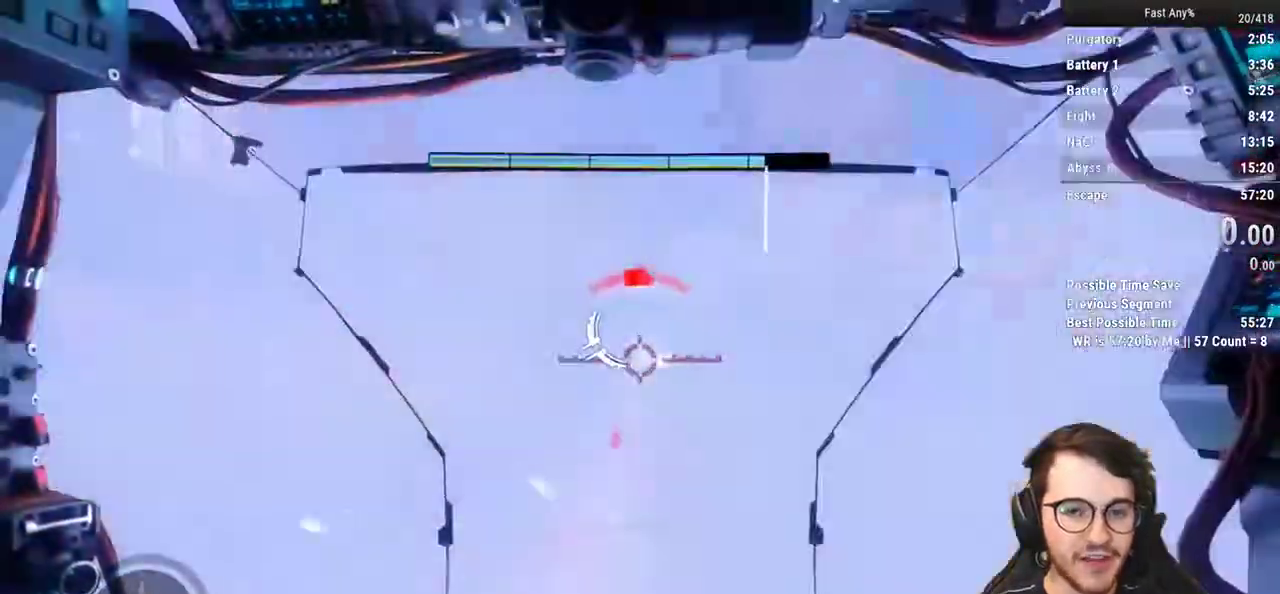
{"keys": ["w"], "mouse": ["left", "right"], "events": [[500, "mouse_left", "down"]]}
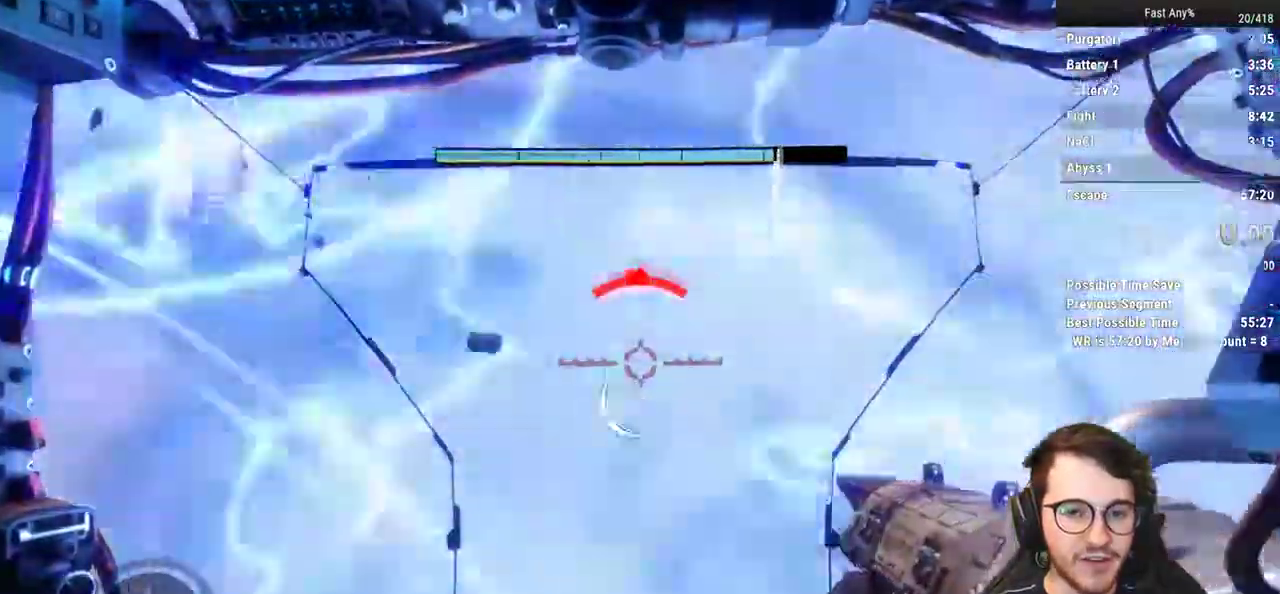
{"keys": [], "mouse": ["right"], "events": [[150, "mouse_left", "up"], [383, "w", "up"]]}
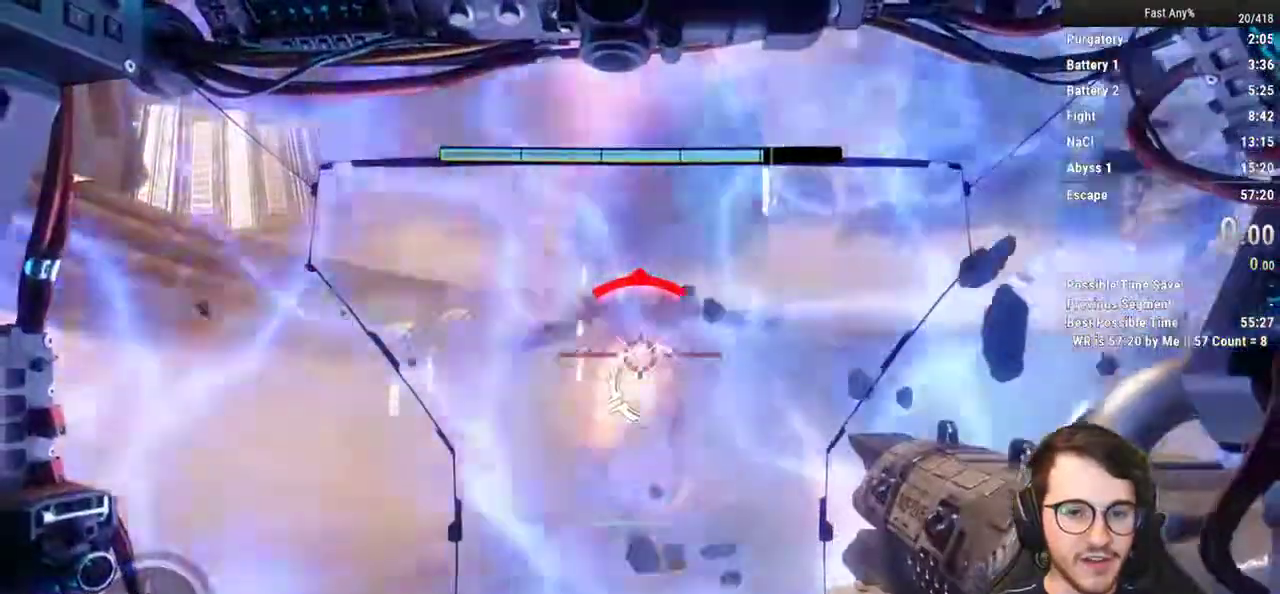
{"keys": ["w"], "mouse": ["right"], "events": [[300, "w", "down"]]}
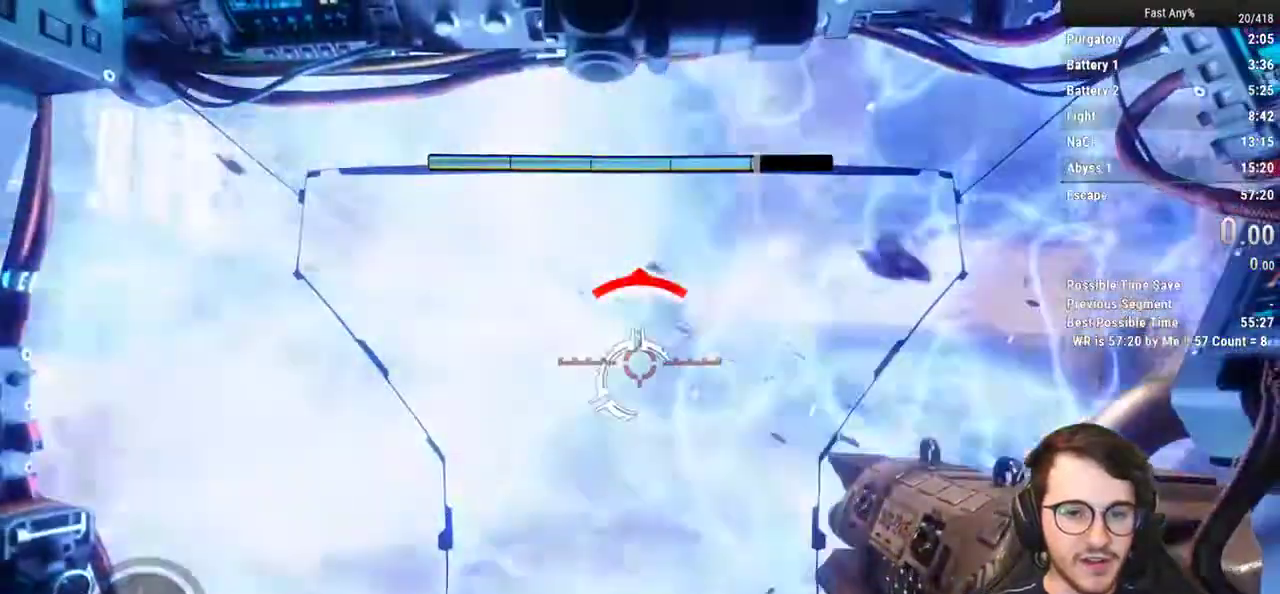
{"keys": ["w"], "mouse": ["right"], "events": [[83, "mouse_left", "down"], [267, "mouse_left", "up"]]}
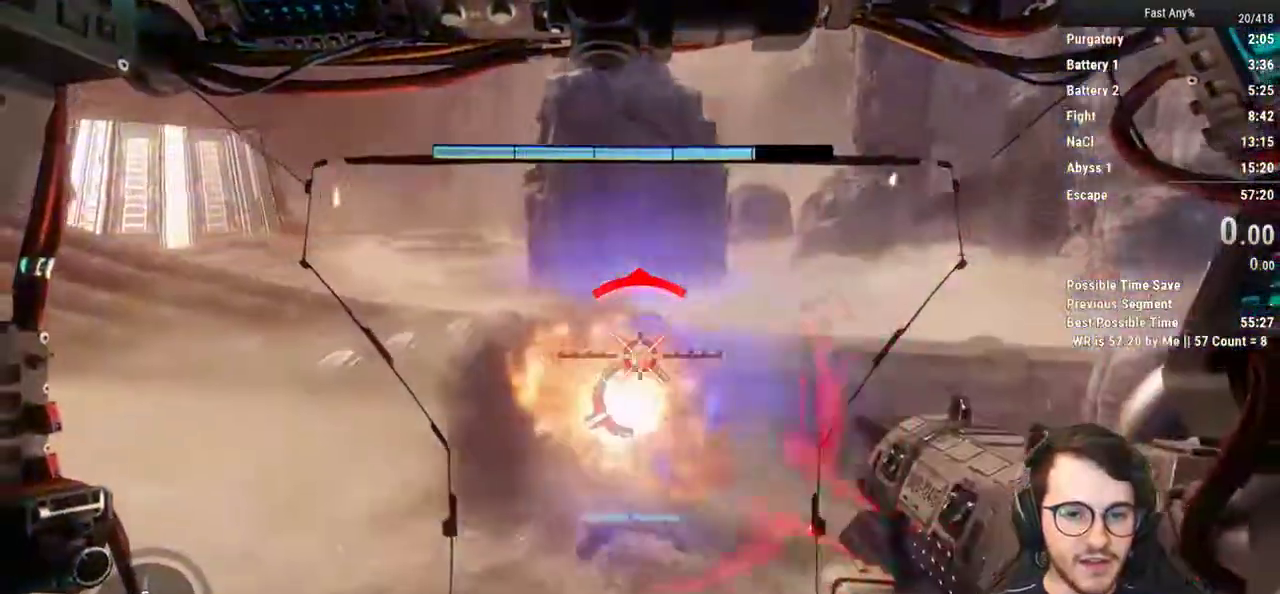
{"keys": ["w"], "mouse": [], "events": [[100, "q", "down"], [183, "mouse_right", "up"], [233, "q", "up"]]}